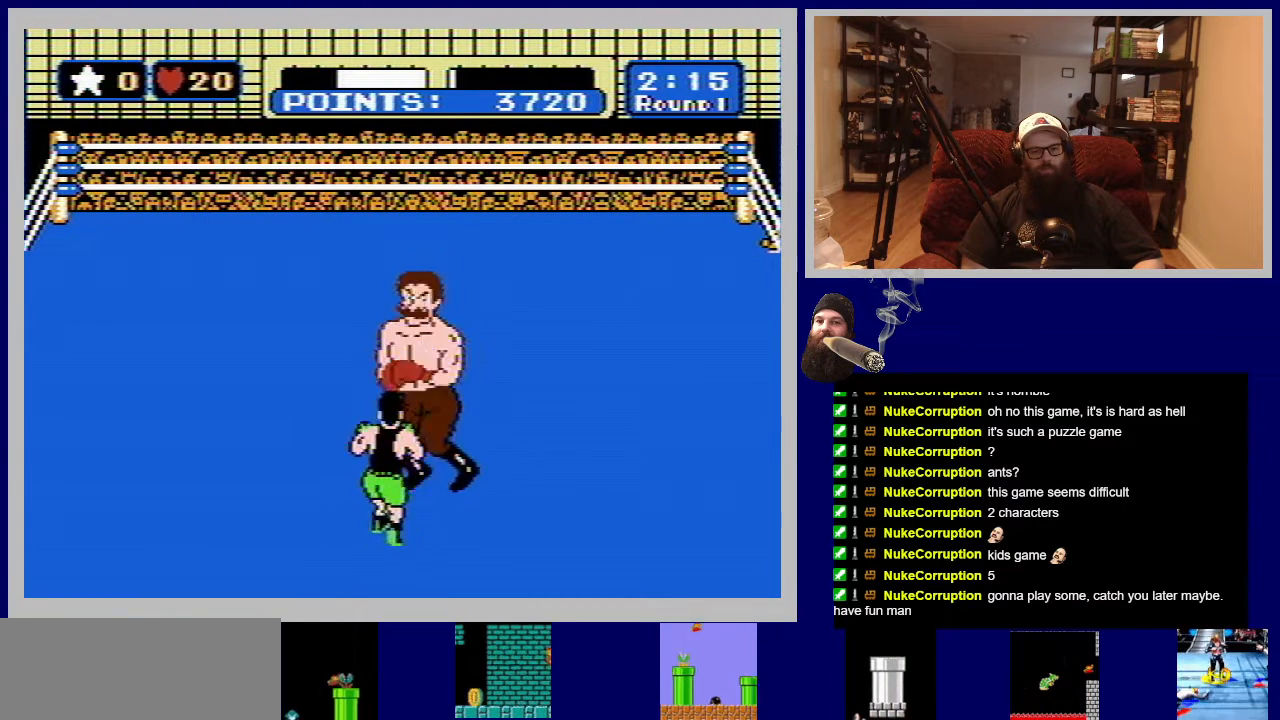
Gameplay with a controller (Nintendo layout); each line is a JSON object with the inputs held at the frame after it. "events" lists button and stick changes between this image and that frame as [ms after this image, input, new state], when the widget could be followed in between. Not read: L3 R3.
{"buttons": ["DPAD_UP"], "events": [[83, "A", "up"], [150, "A", "down"], [267, "A", "up"], [317, "A", "down"], [433, "A", "up"]]}
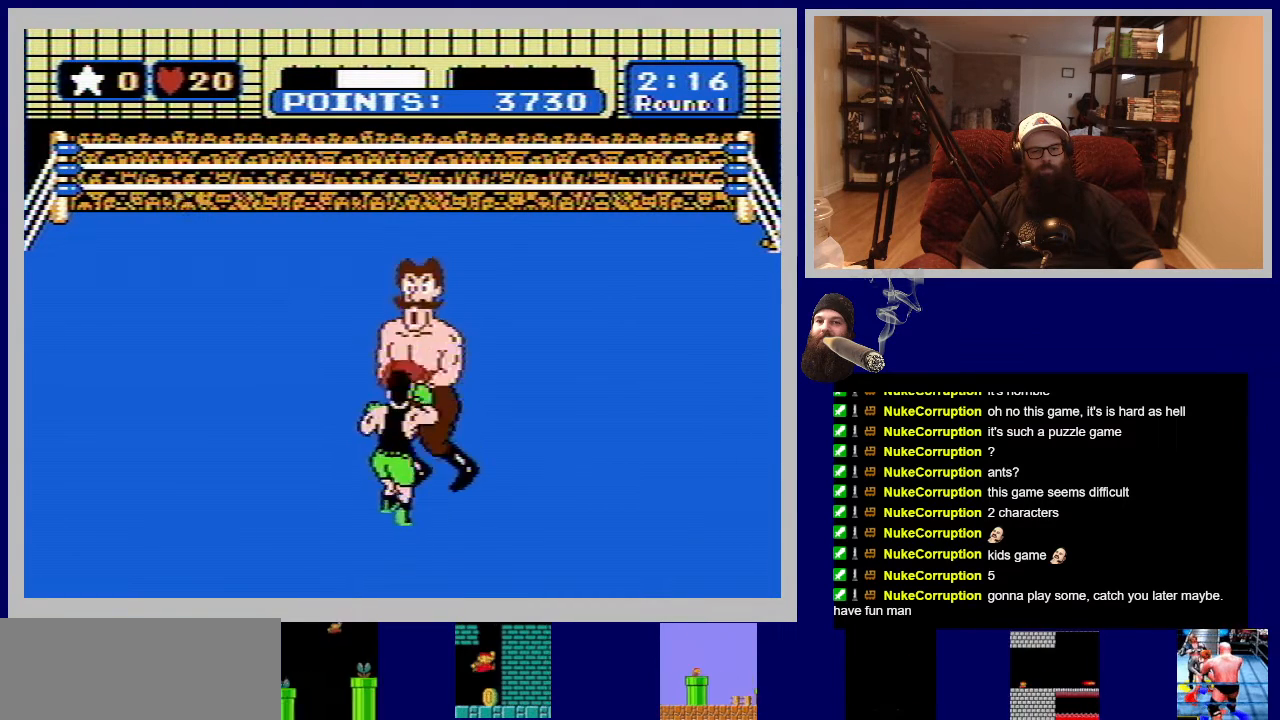
{"buttons": ["DPAD_UP"], "events": [[17, "B", "down"], [33, "A", "down"], [83, "A", "up"], [100, "B", "up"], [183, "B", "down"], [300, "B", "up"], [367, "B", "down"], [467, "B", "up"]]}
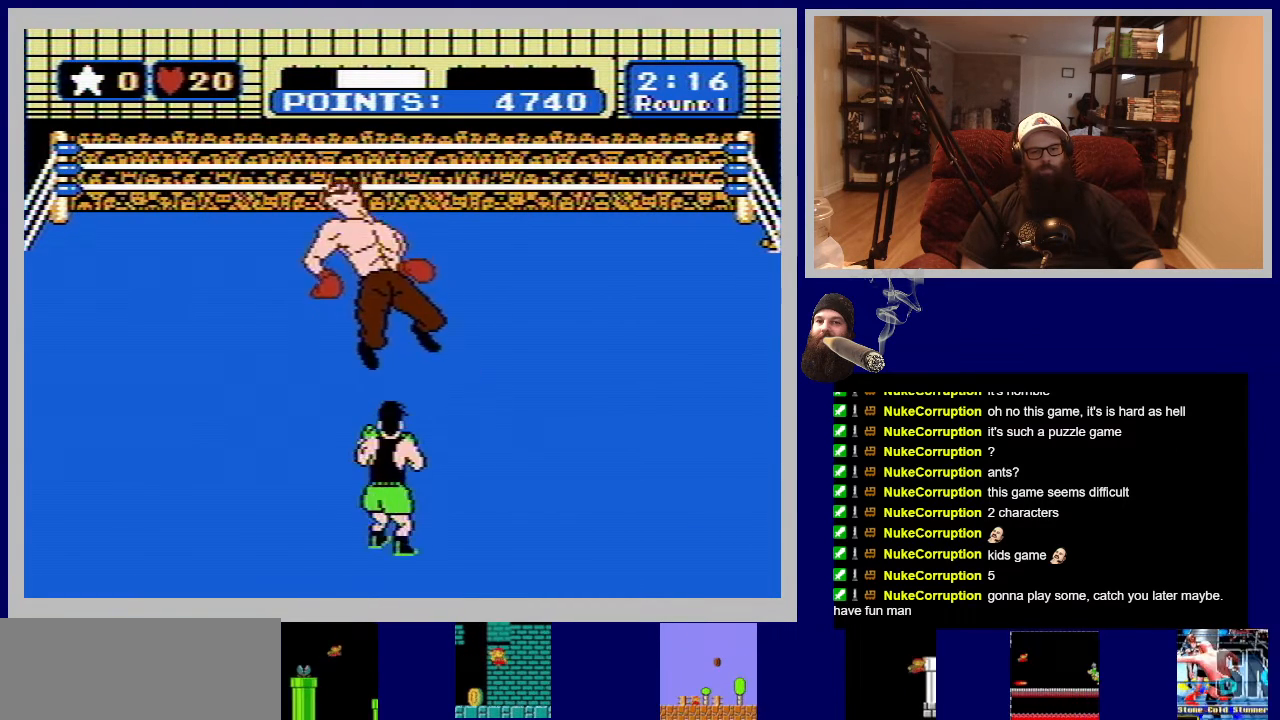
{"buttons": [], "events": [[267, "DPAD_UP", "up"]]}
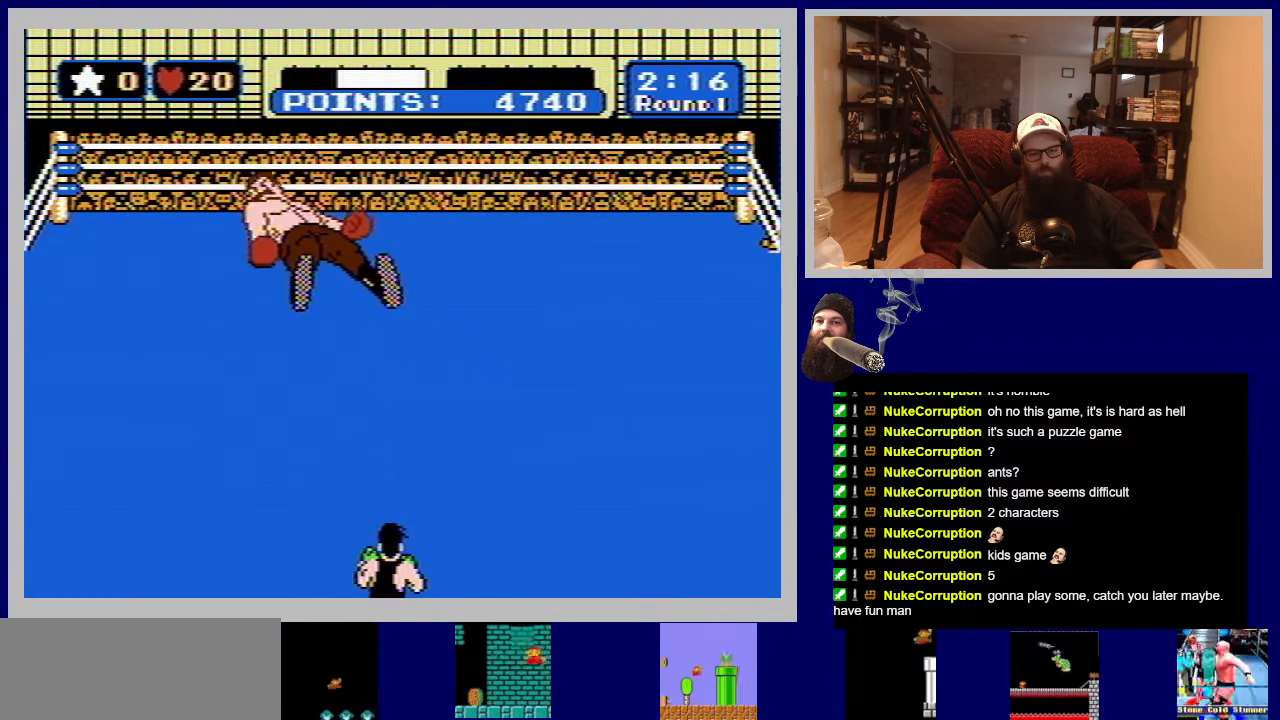
{"buttons": [], "events": []}
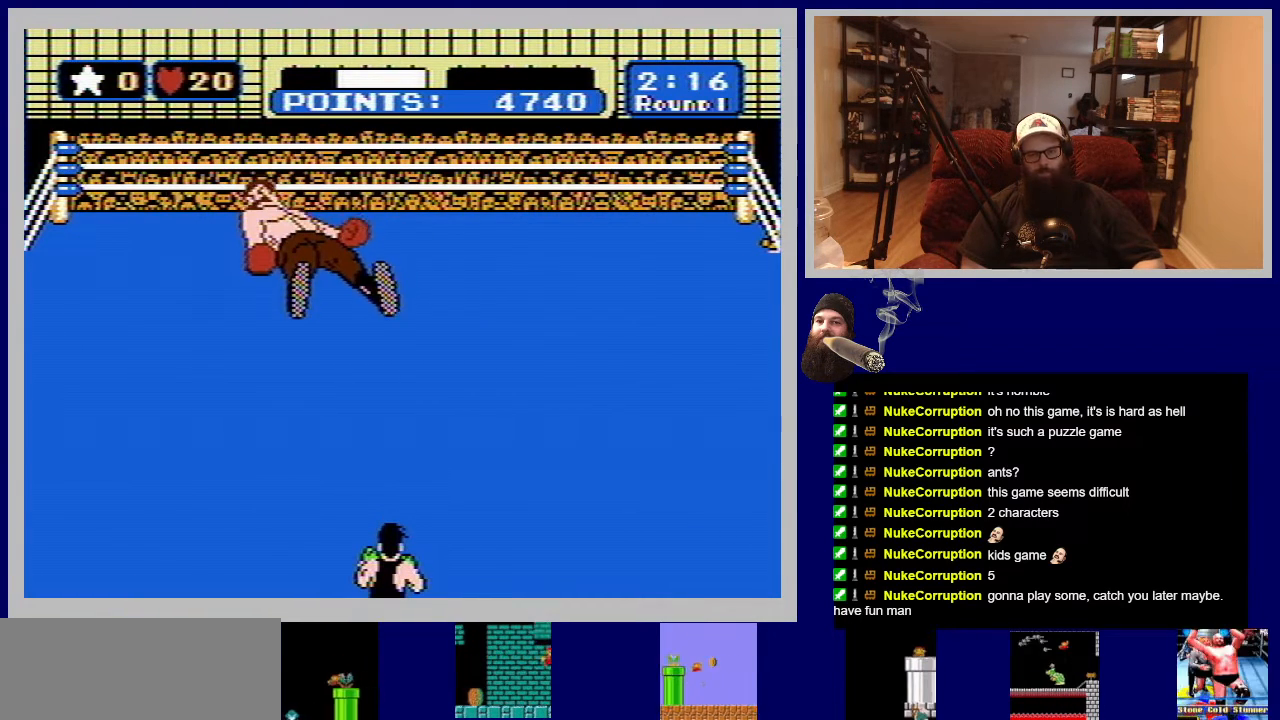
{"buttons": [], "events": []}
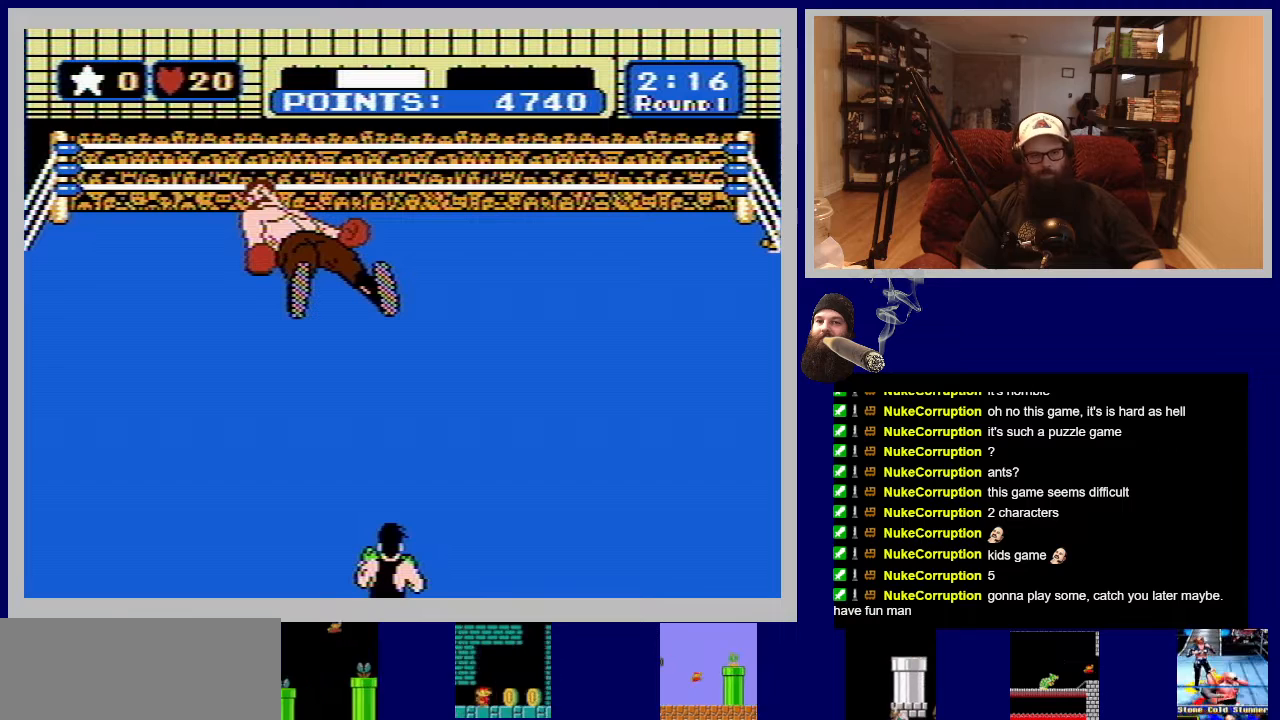
{"buttons": [], "events": []}
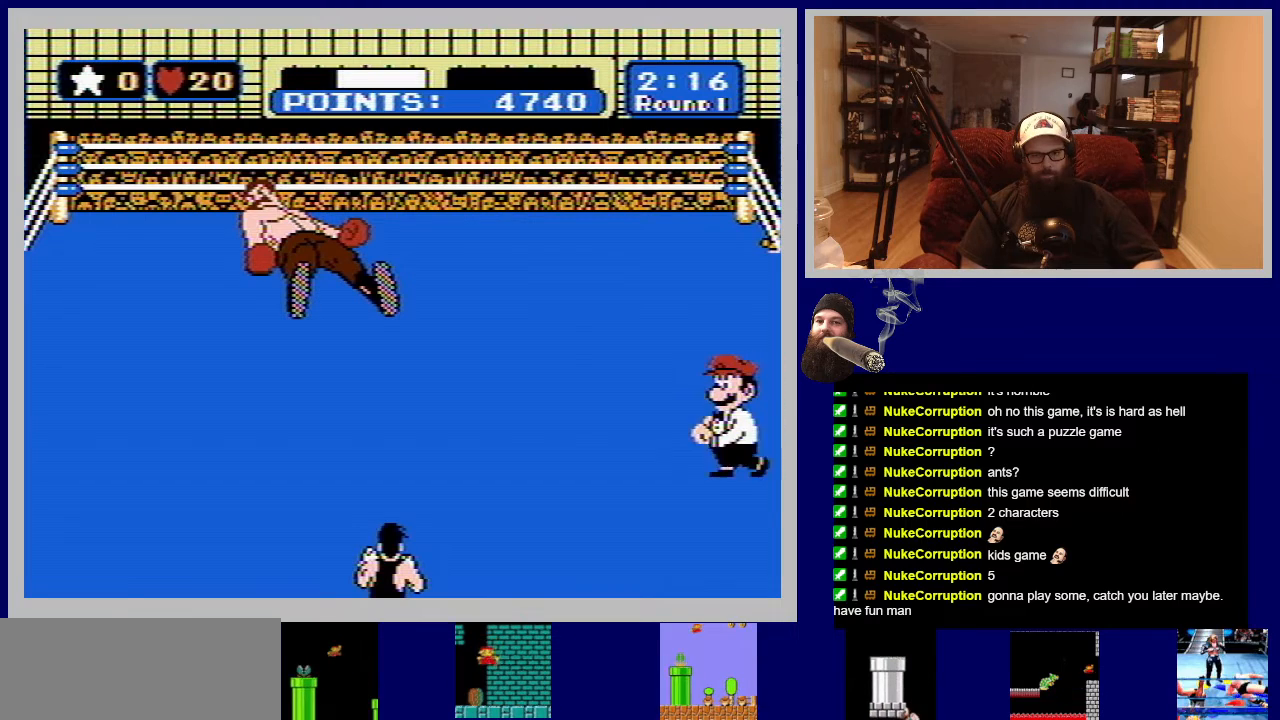
{"buttons": [], "events": []}
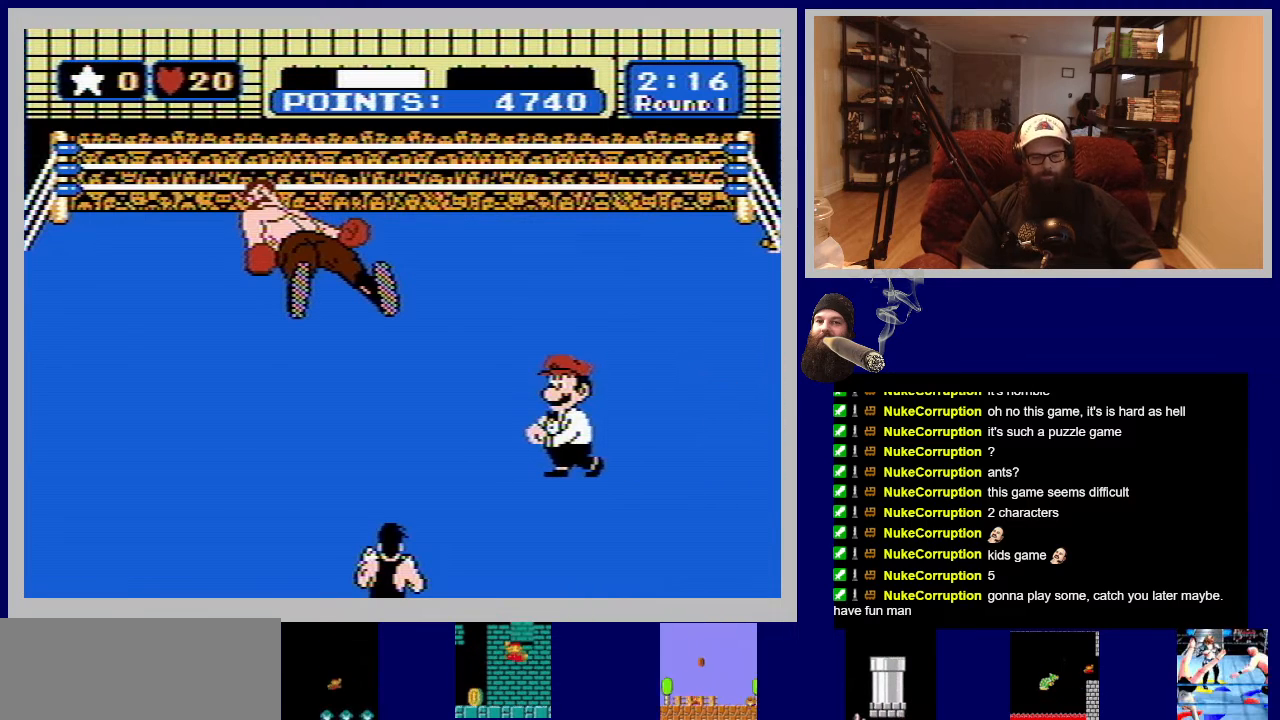
{"buttons": [], "events": [[233, "A", "down"], [400, "A", "up"]]}
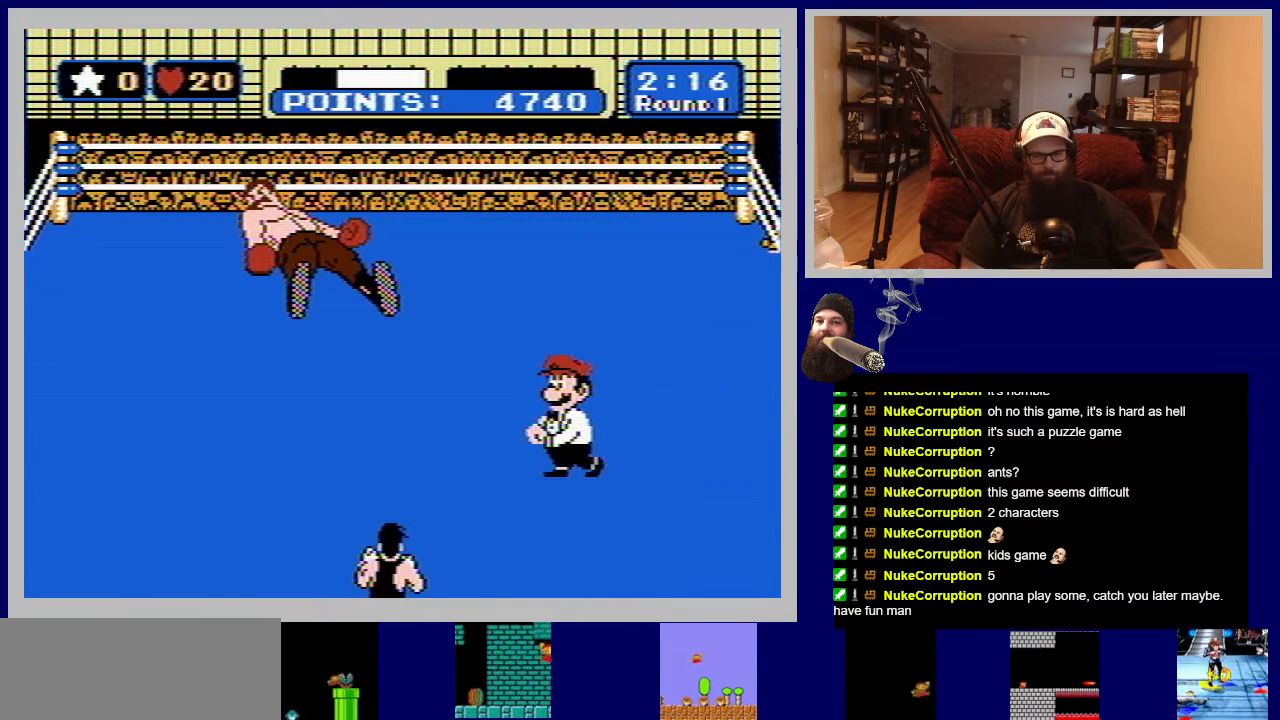
{"buttons": [], "events": []}
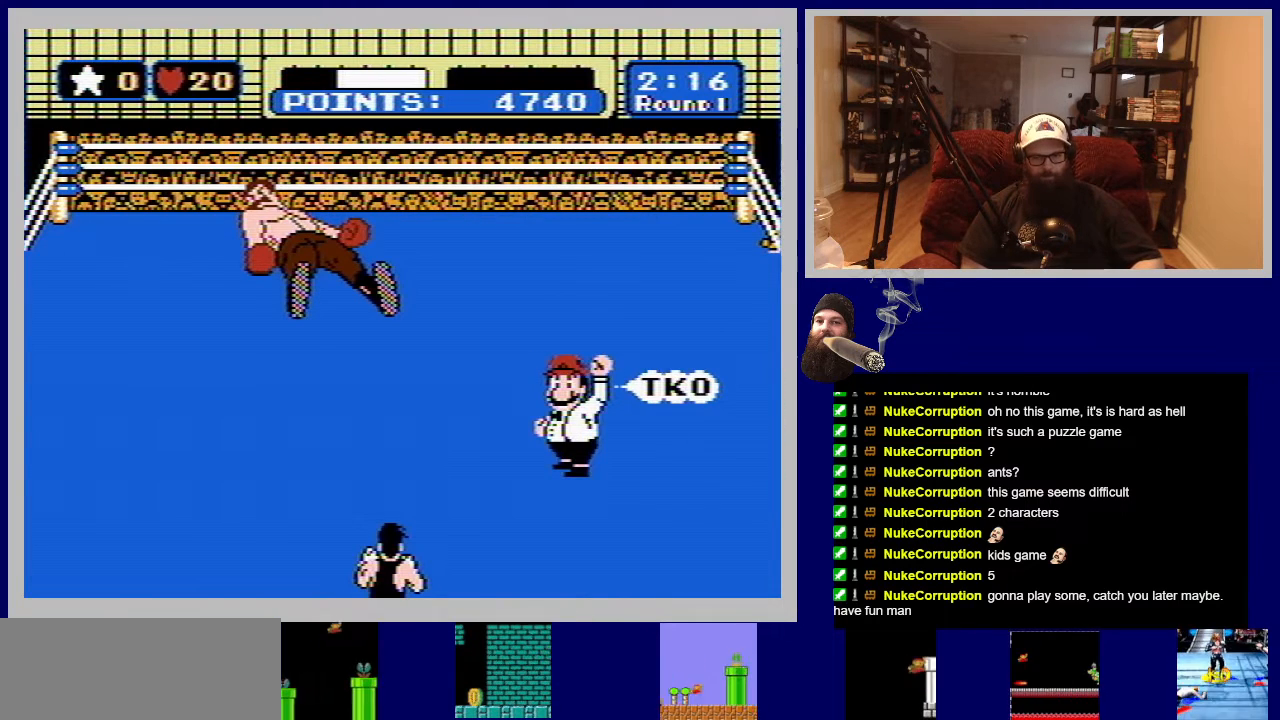
{"buttons": [], "events": [[67, "A", "down"], [200, "A", "up"]]}
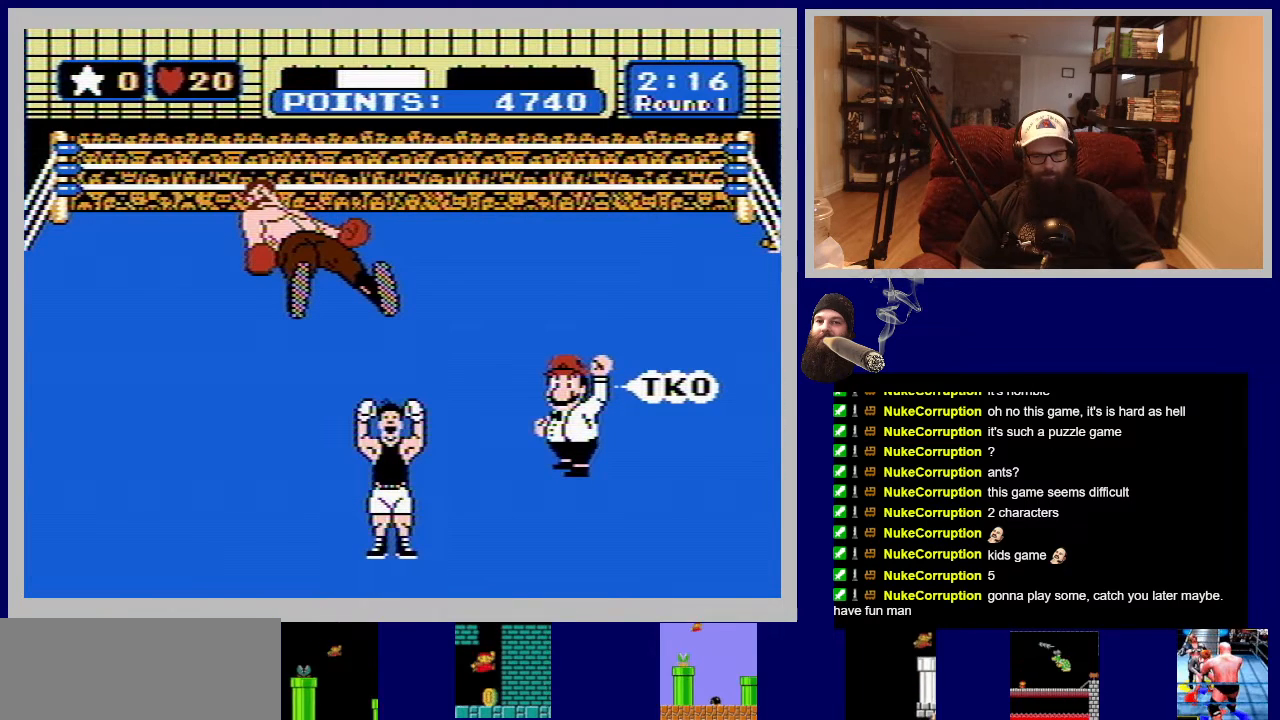
{"buttons": [], "events": [[150, "A", "down"], [300, "A", "up"]]}
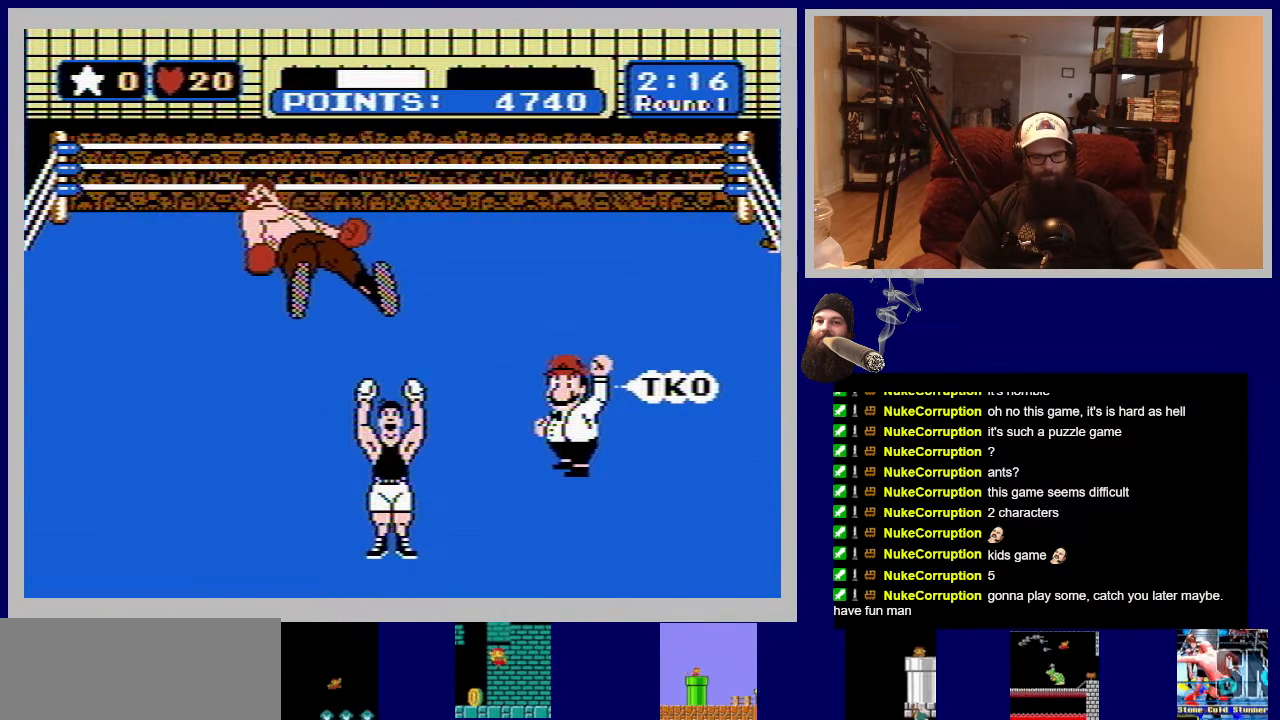
{"buttons": [], "events": []}
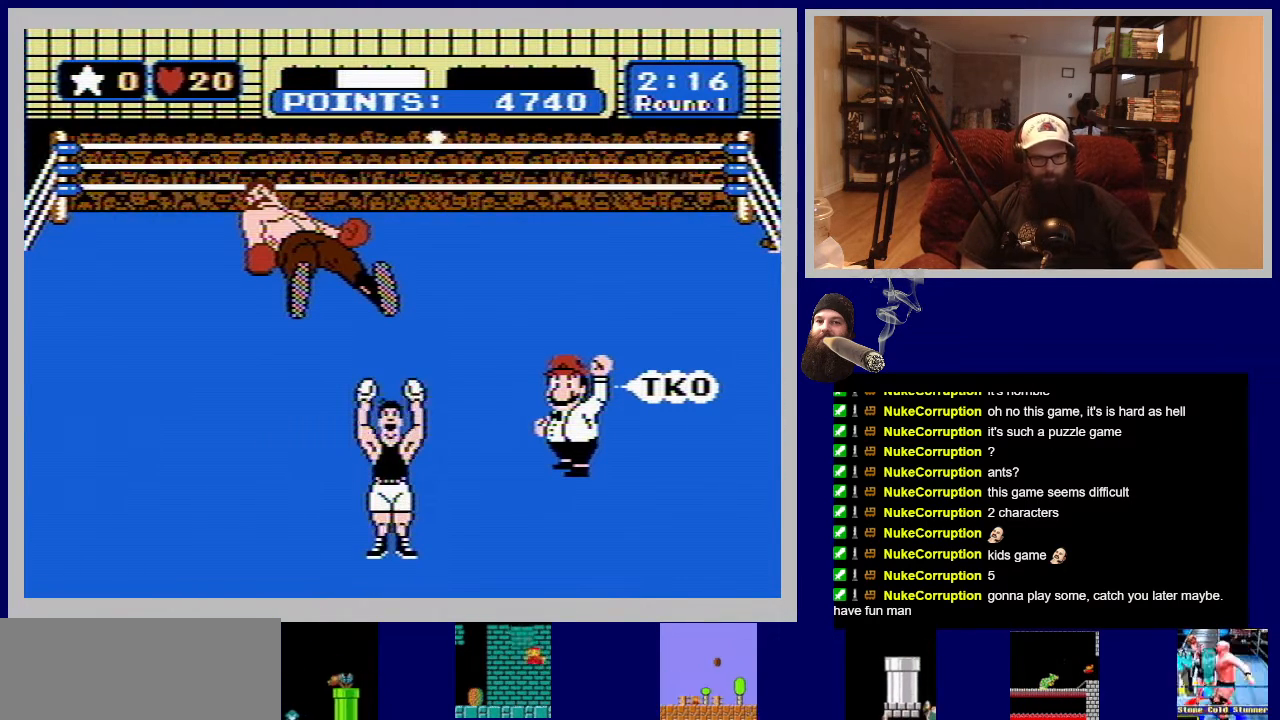
{"buttons": [], "events": [[117, "A", "down"], [233, "A", "up"]]}
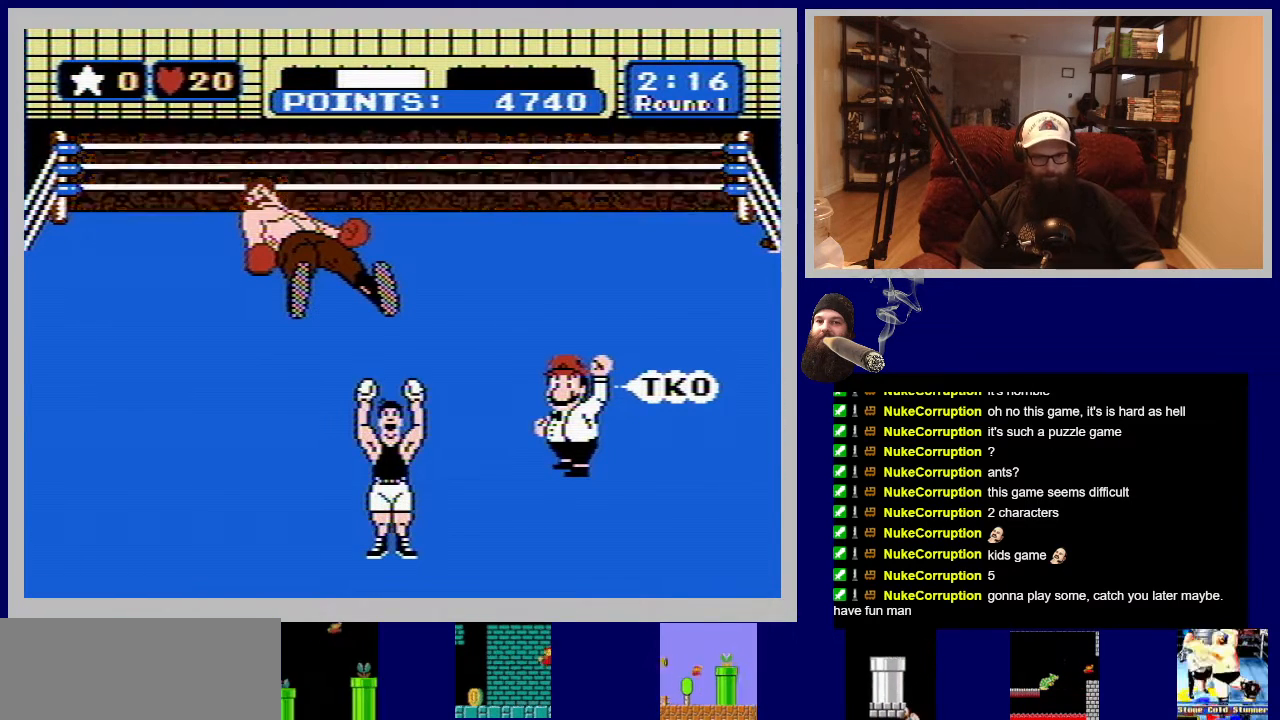
{"buttons": [], "events": []}
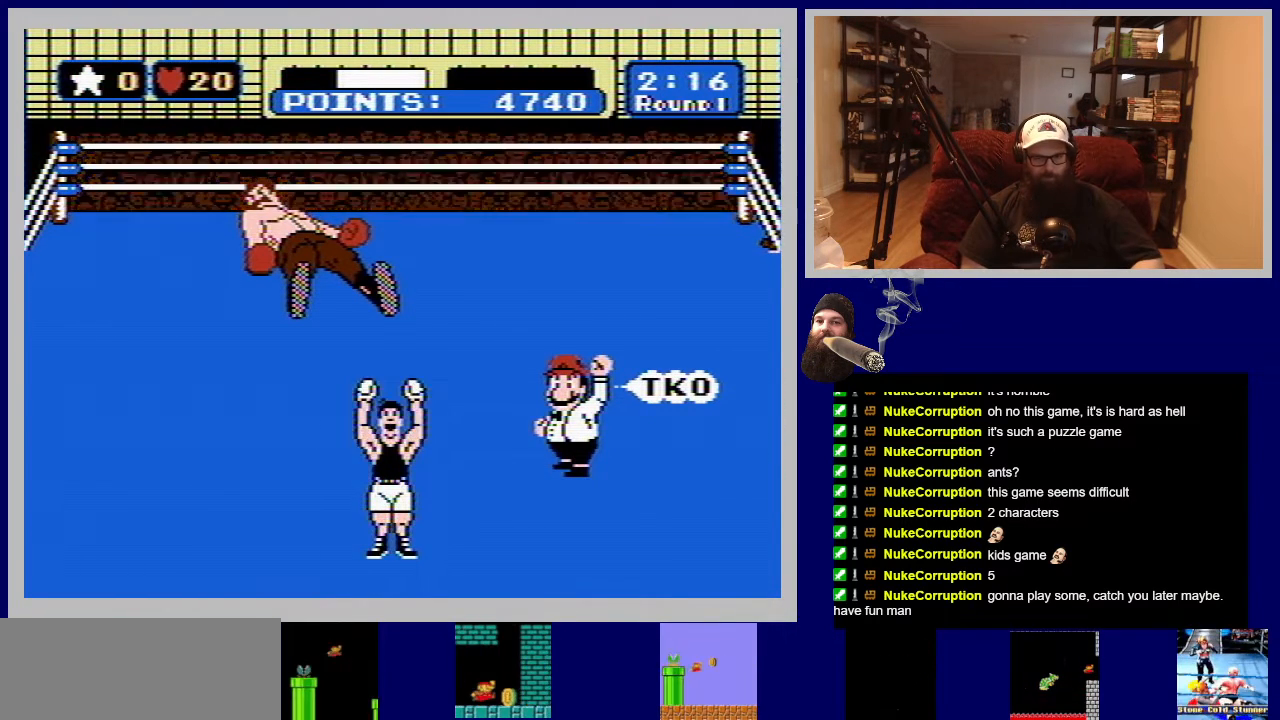
{"buttons": [], "events": [[283, "A", "down"], [483, "A", "up"]]}
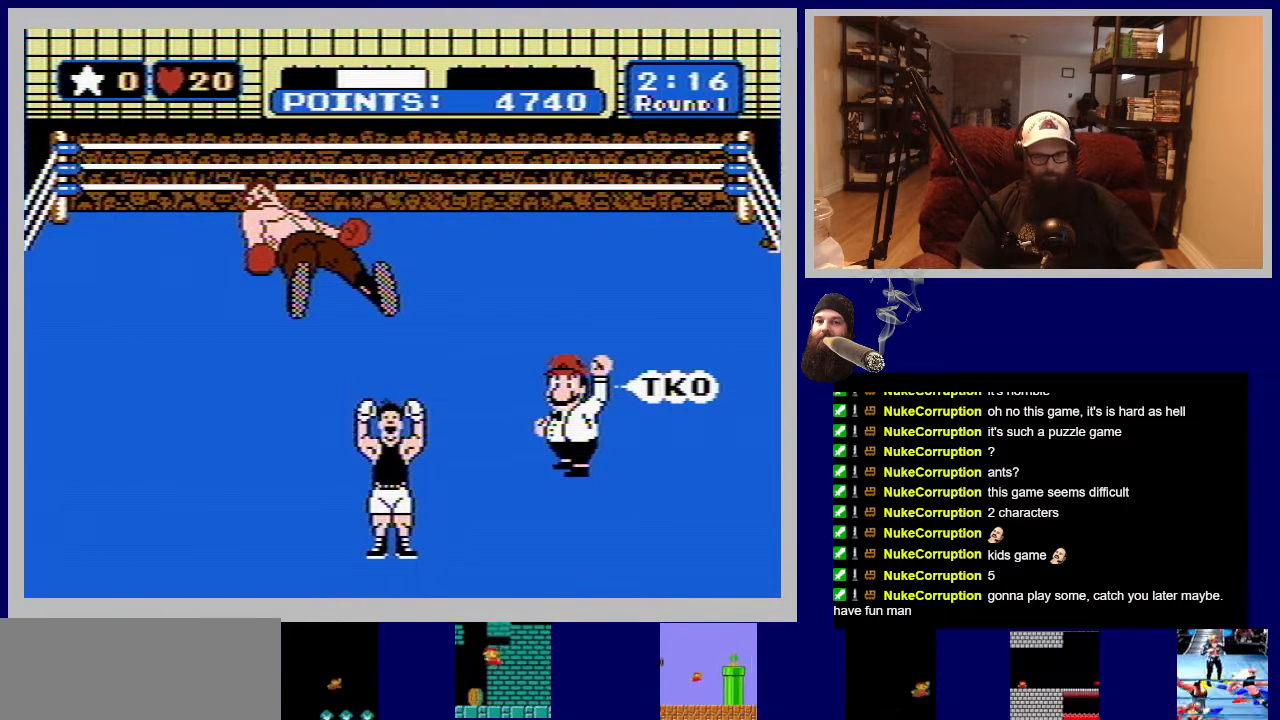
{"buttons": [], "events": []}
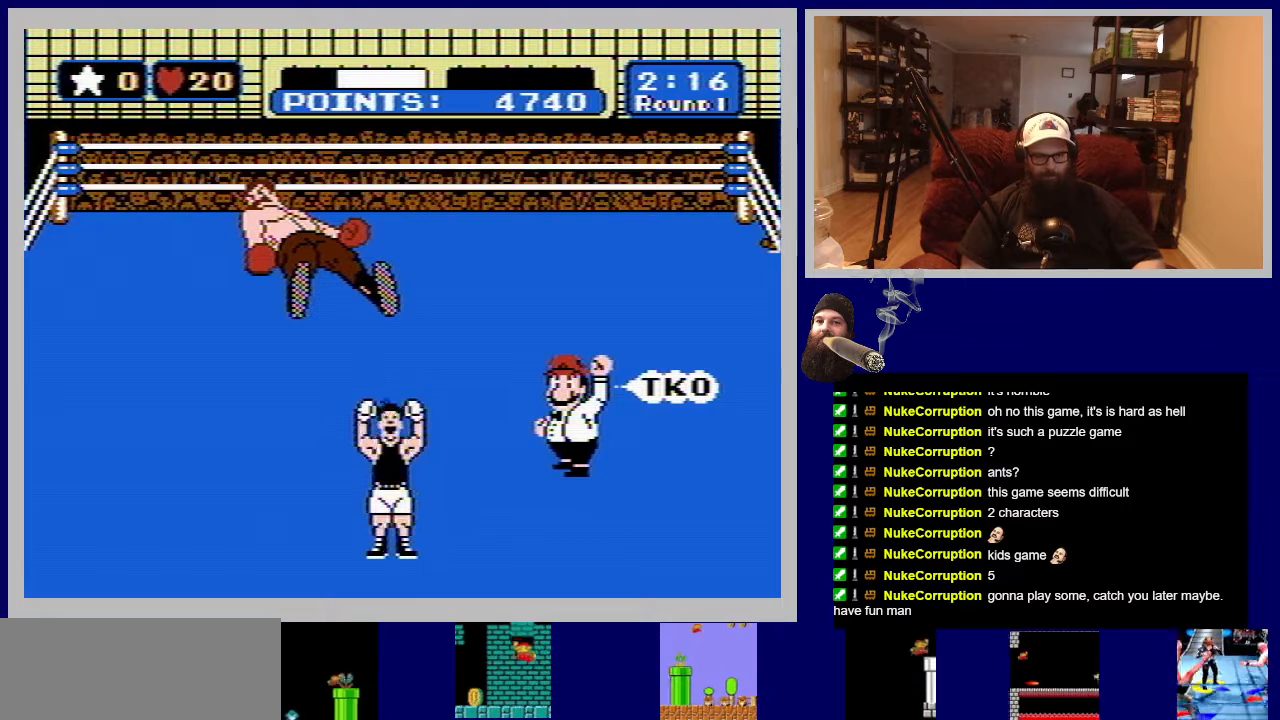
{"buttons": [], "events": []}
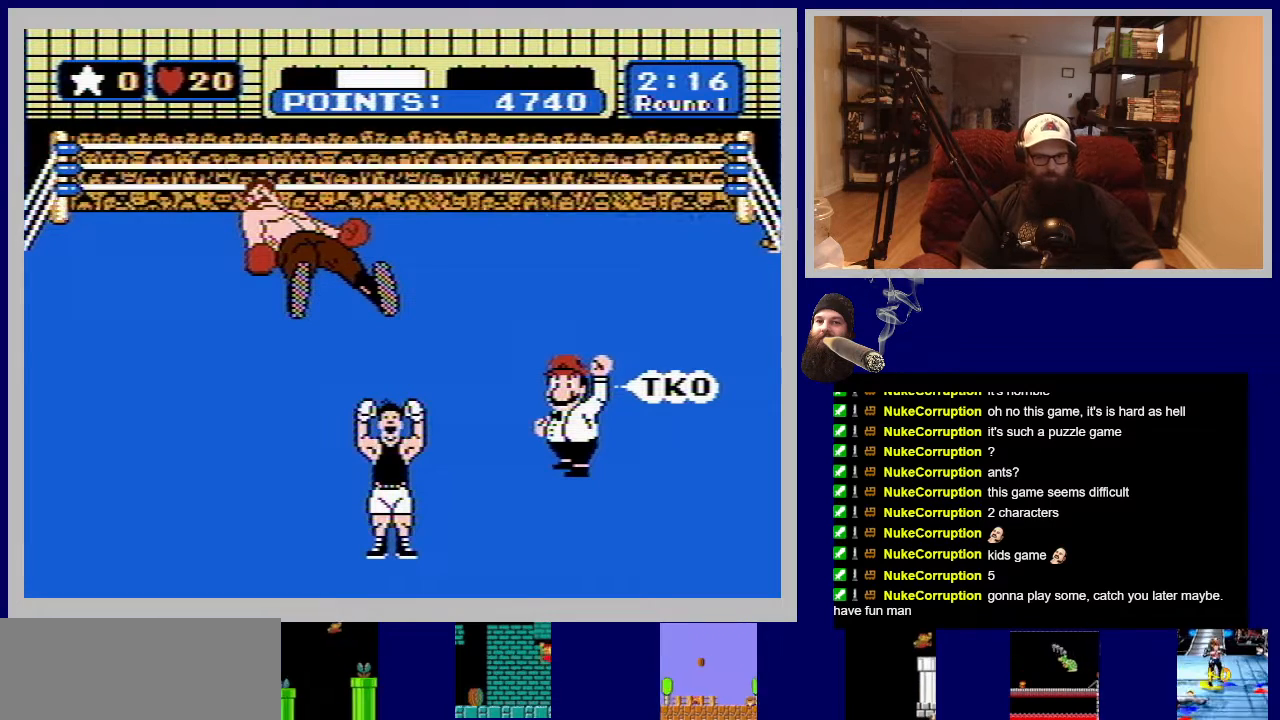
{"buttons": [], "events": [[183, "A", "down"], [350, "A", "up"]]}
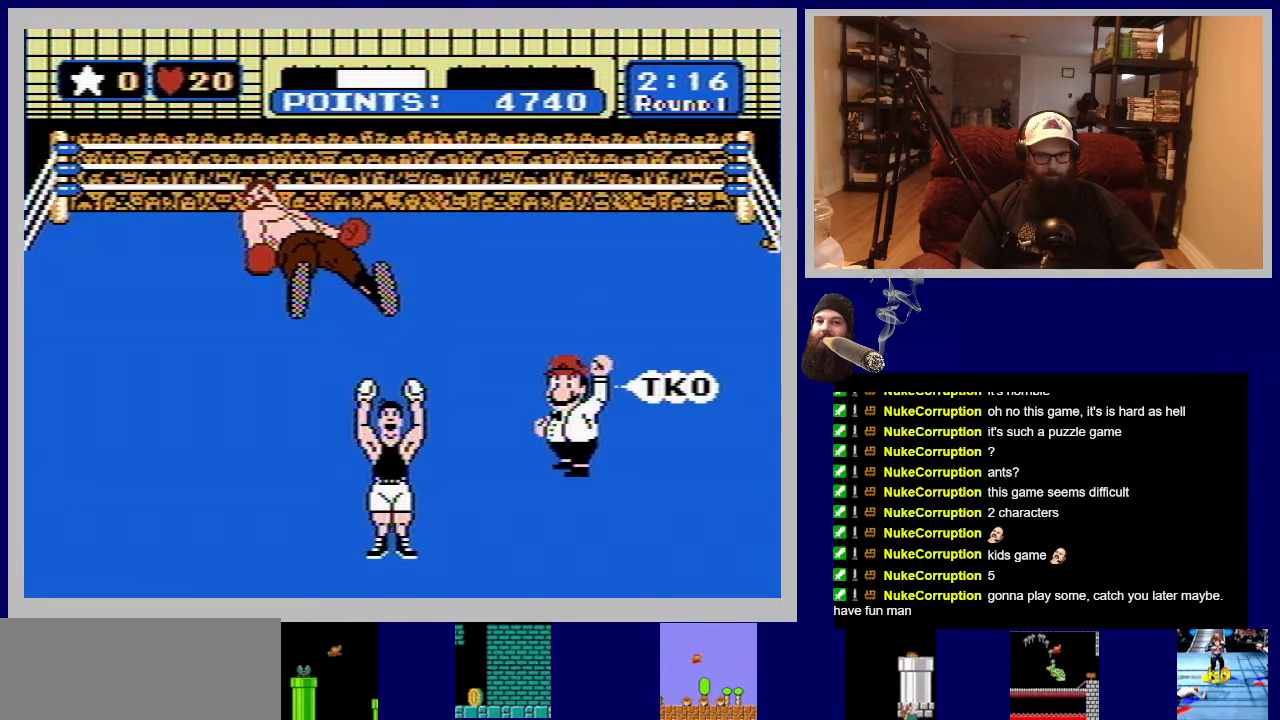
{"buttons": [], "events": [[250, "A", "down"], [367, "A", "up"]]}
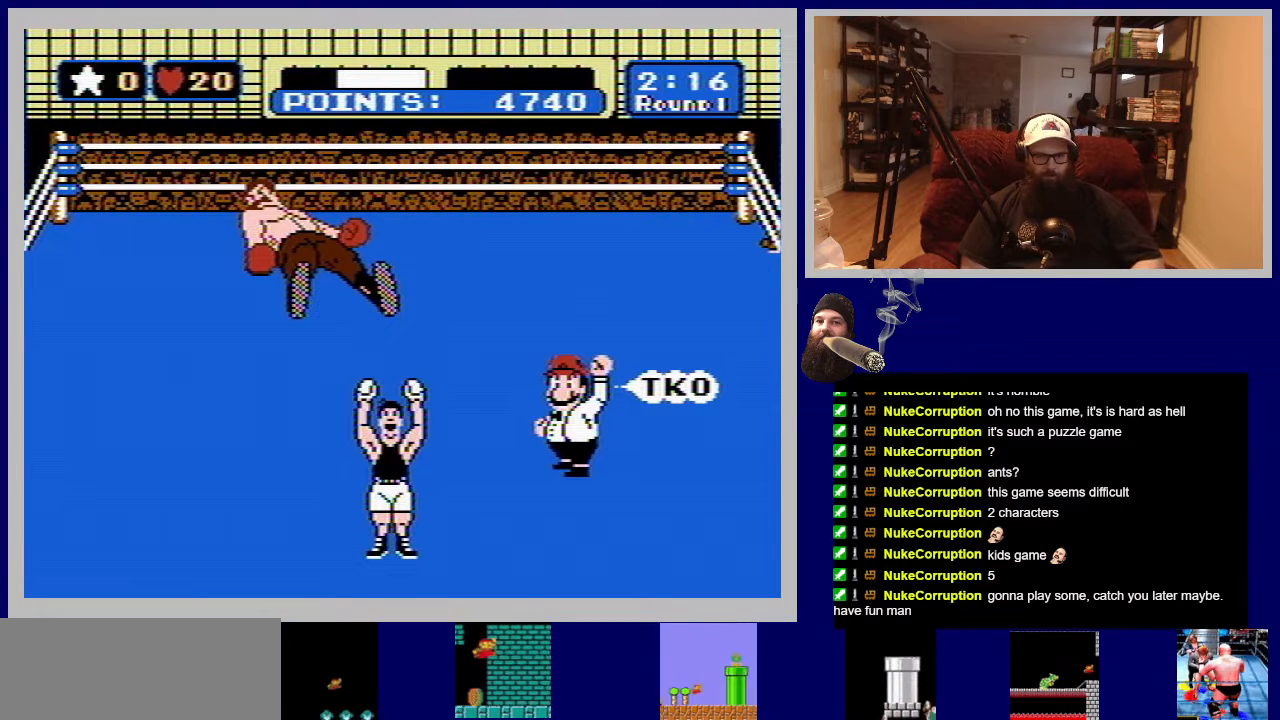
{"buttons": [], "events": [[317, "A", "down"], [467, "A", "up"]]}
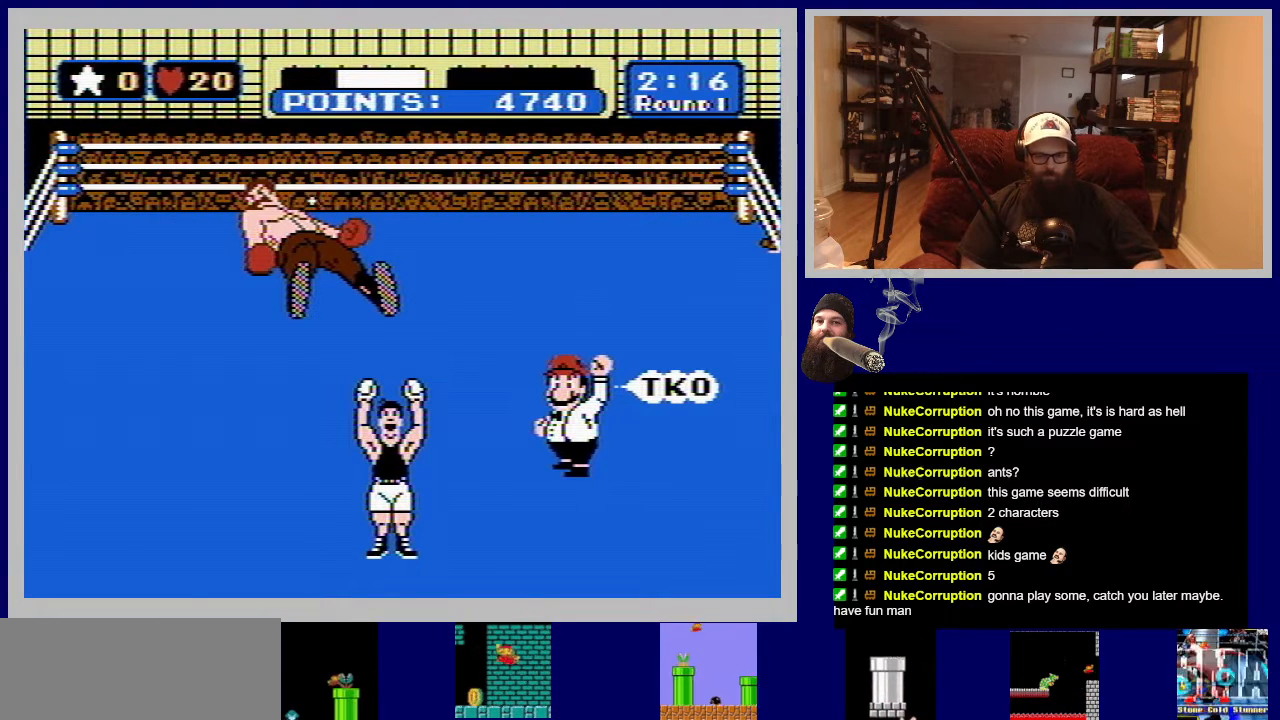
{"buttons": [], "events": []}
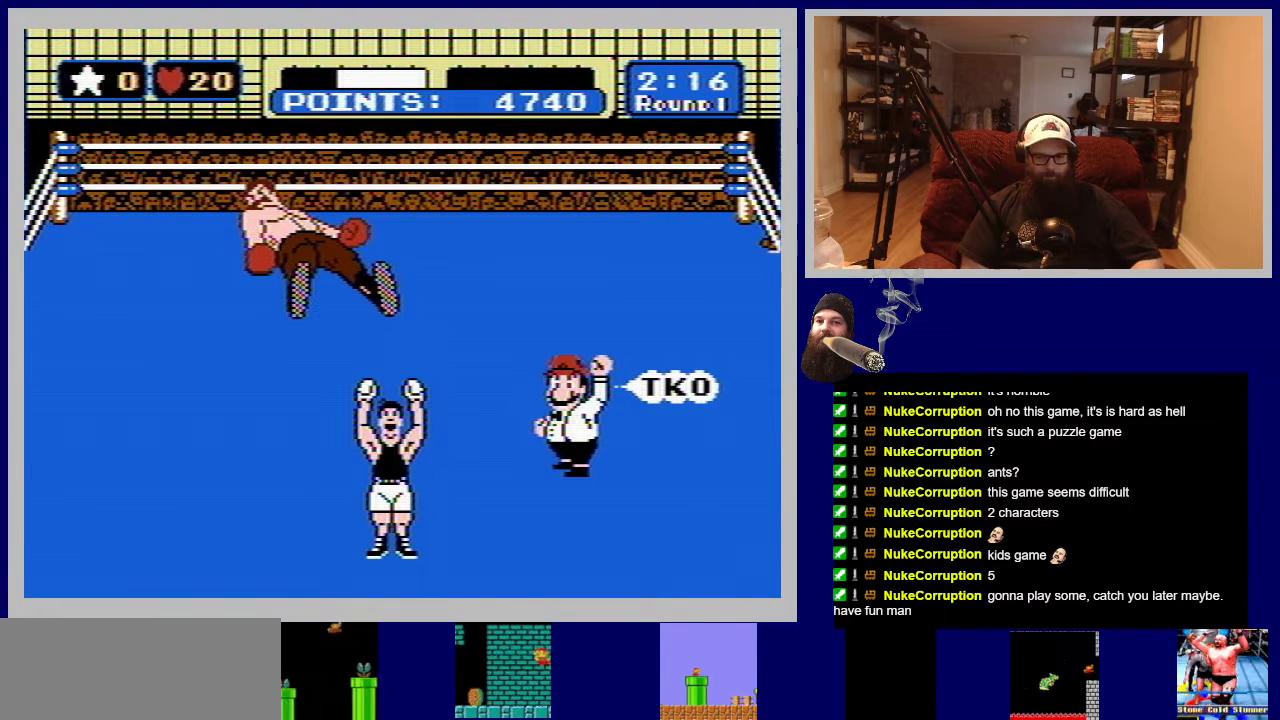
{"buttons": [], "events": [[50, "A", "down"], [250, "A", "up"]]}
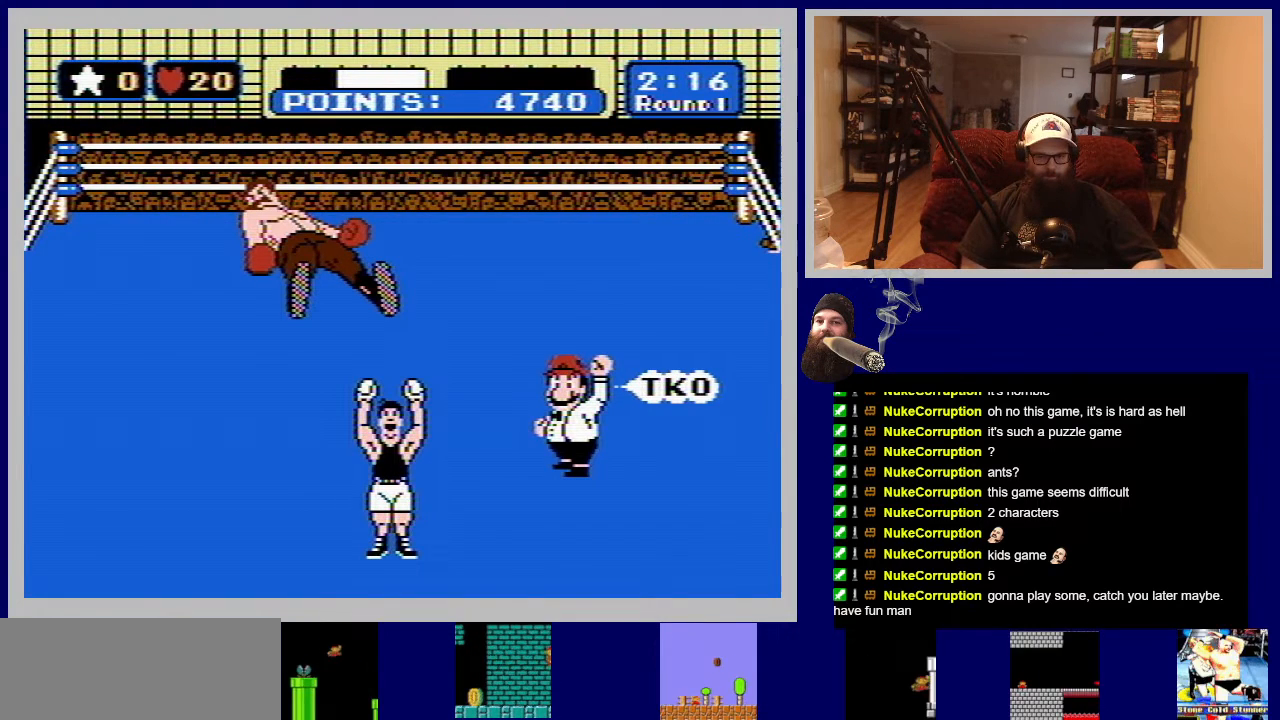
{"buttons": ["A"], "events": [[433, "A", "down"]]}
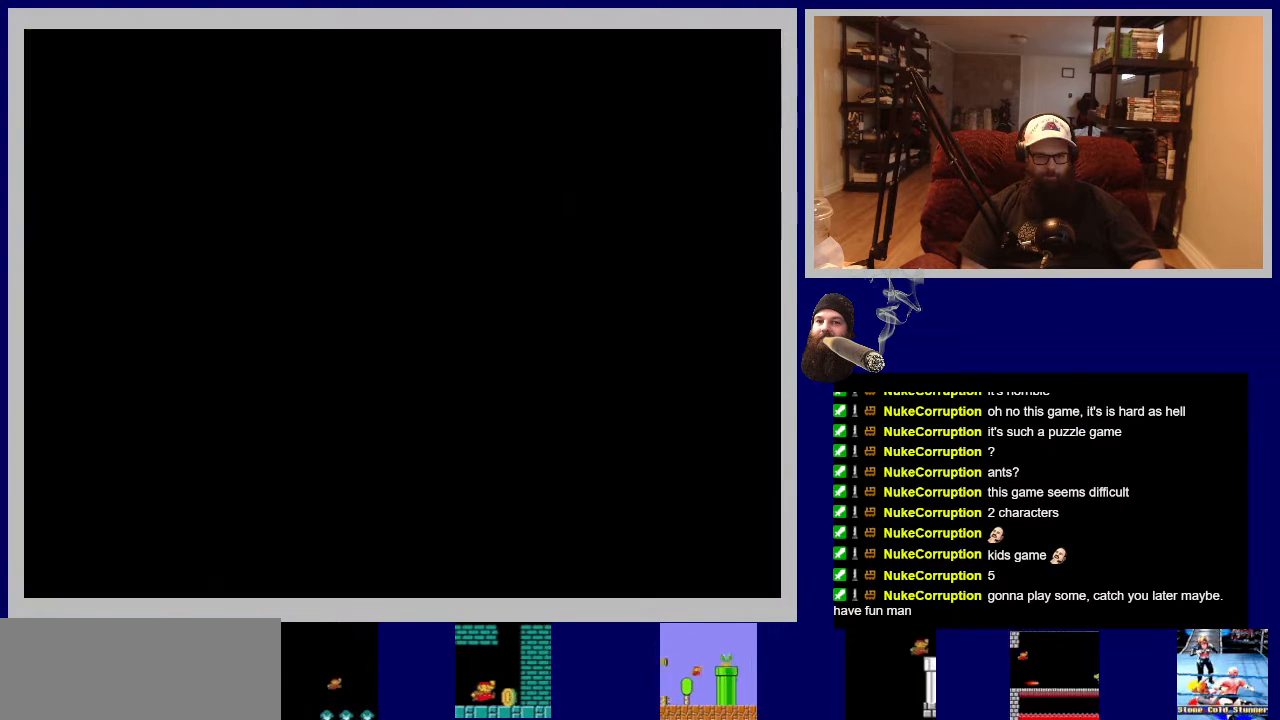
{"buttons": [], "events": [[133, "A", "up"]]}
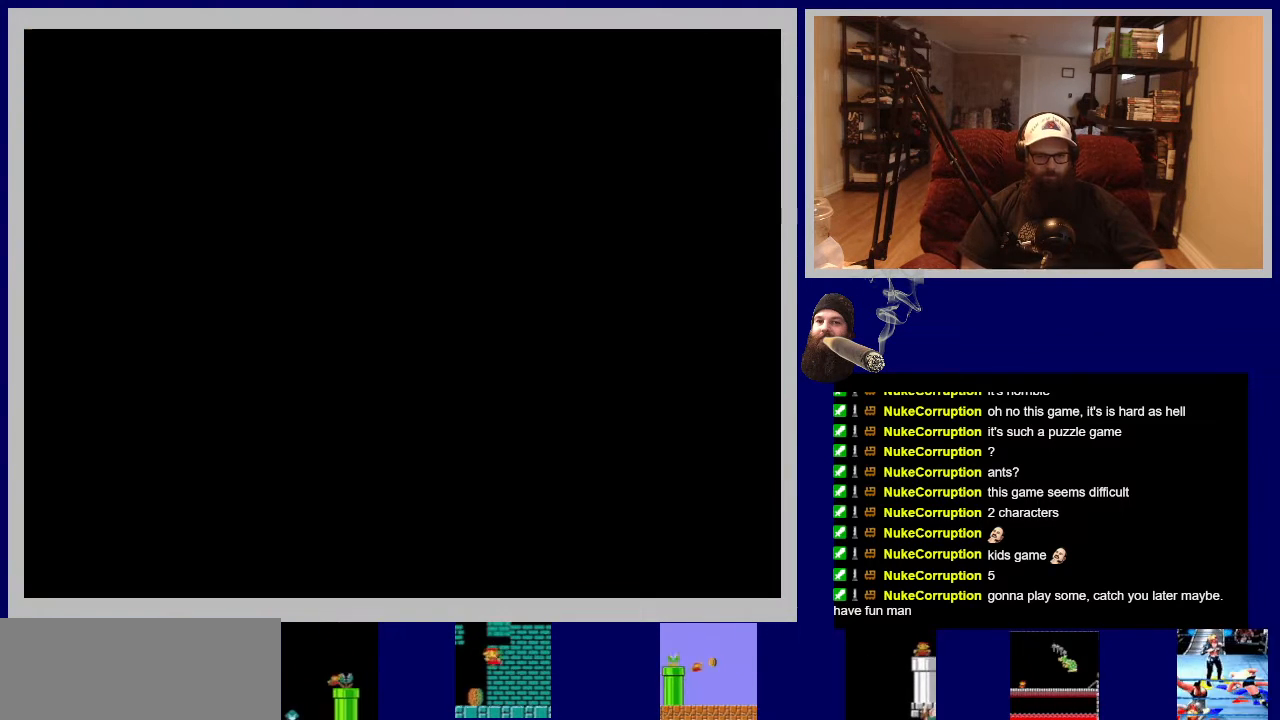
{"buttons": [], "events": []}
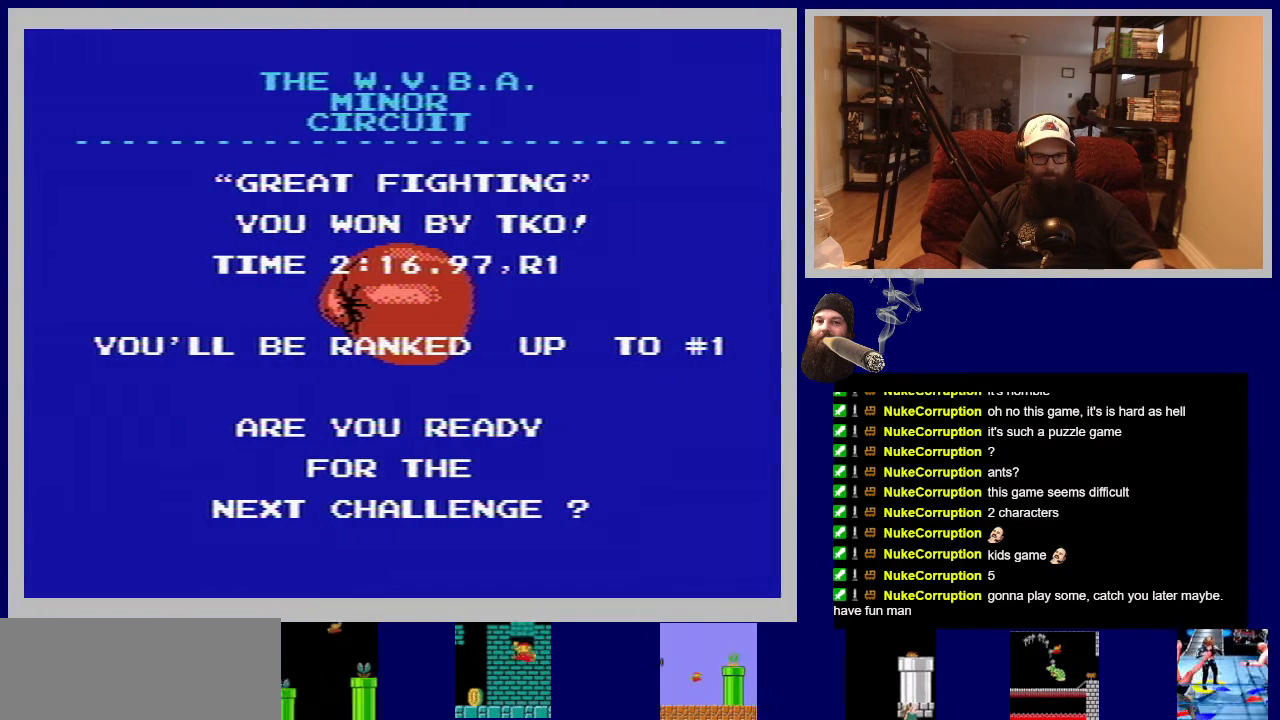
{"buttons": [], "events": []}
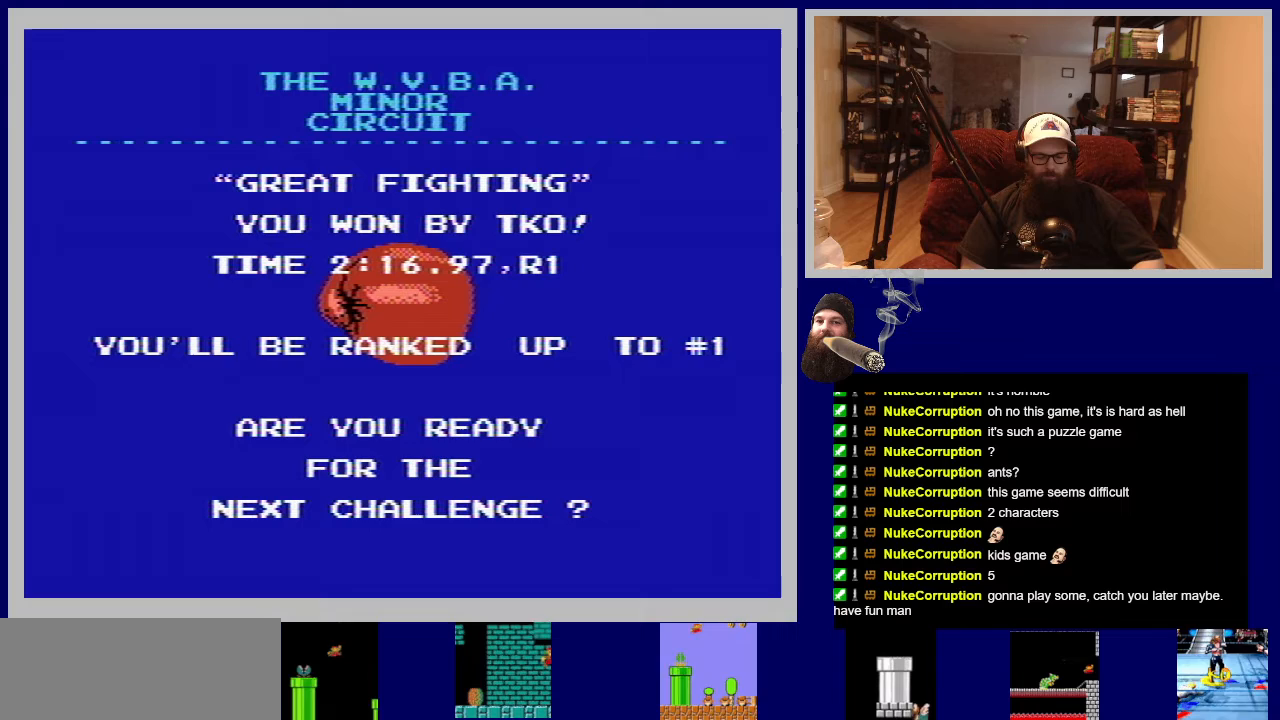
{"buttons": [], "events": [[117, "A", "down"], [333, "A", "up"]]}
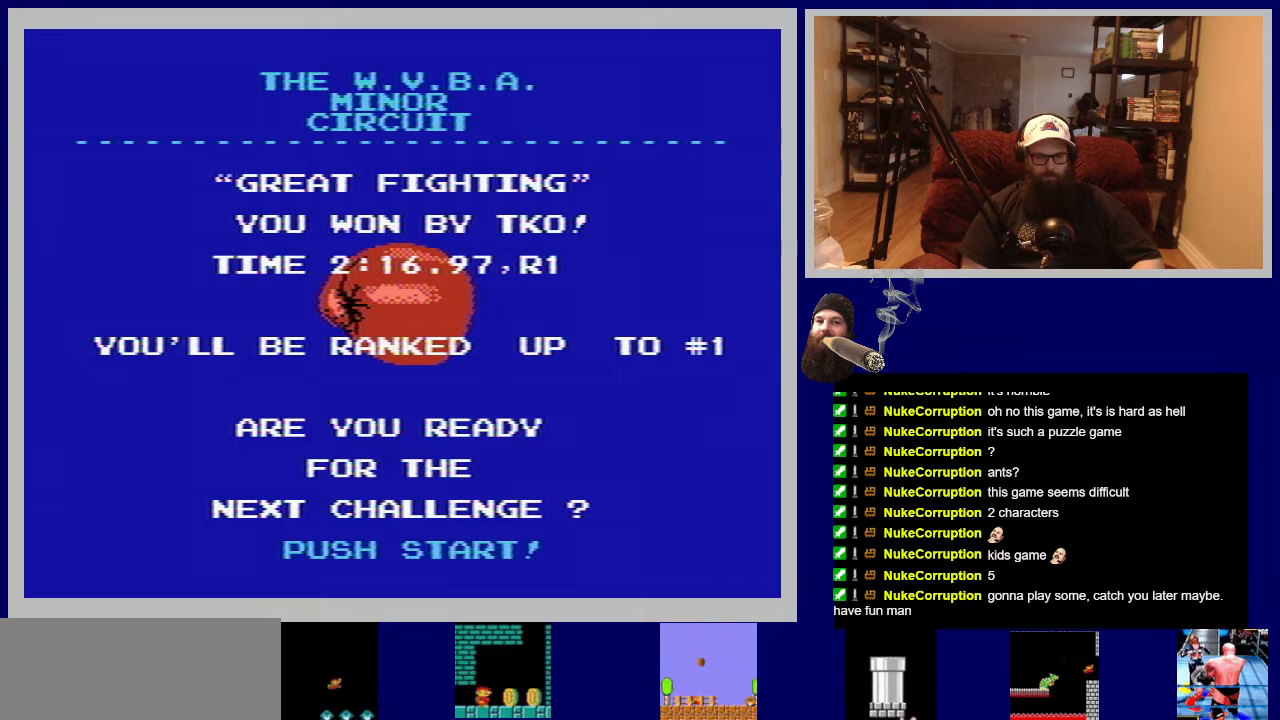
{"buttons": ["START"], "events": [[350, "START", "down"]]}